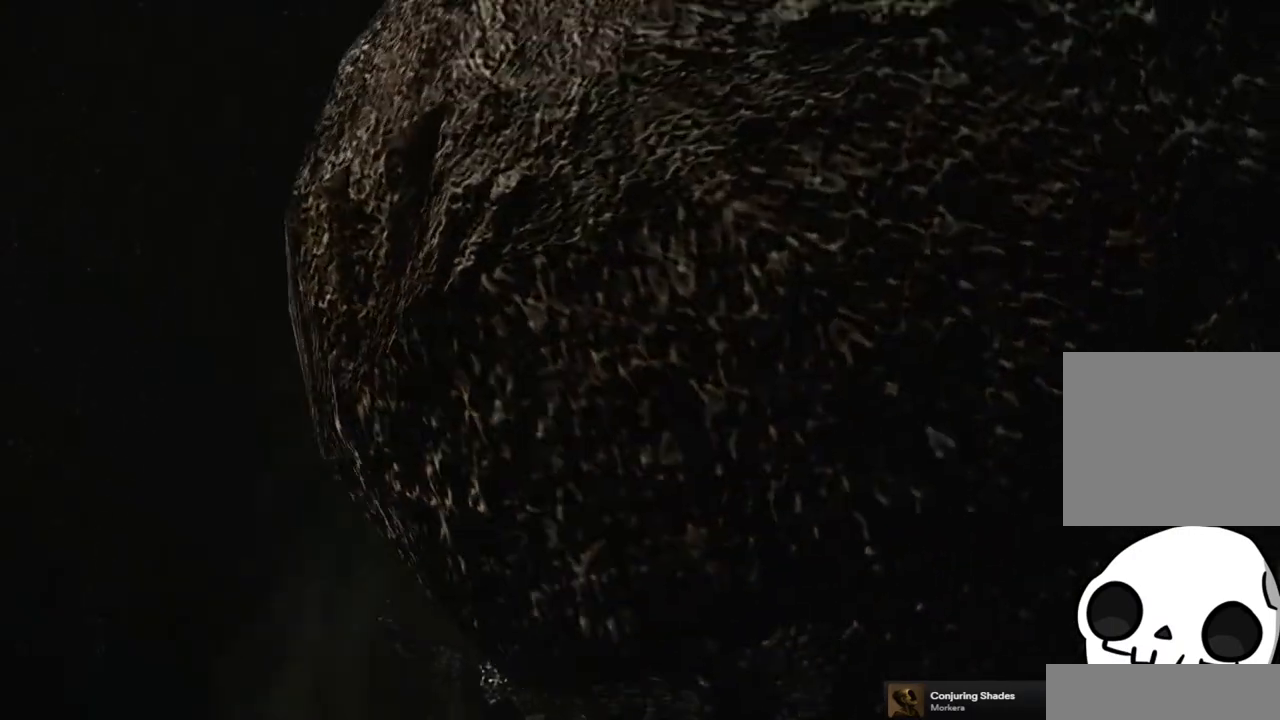
Gameplay with a controller (PlayStation layout); each line is a JSON object with the inputs held at the frame after it. "events" lists button and stick changes between this image and that frame as [ms after this image, input, new state], when the widget could be followed in between. Not read: L3 R3.
{"buttons": ["SQUARE", "DPAD_UP"], "left_stick": "center", "right_stick": "center", "events": [[117, "SQUARE", "down"], [133, "DPAD_UP", "down"]]}
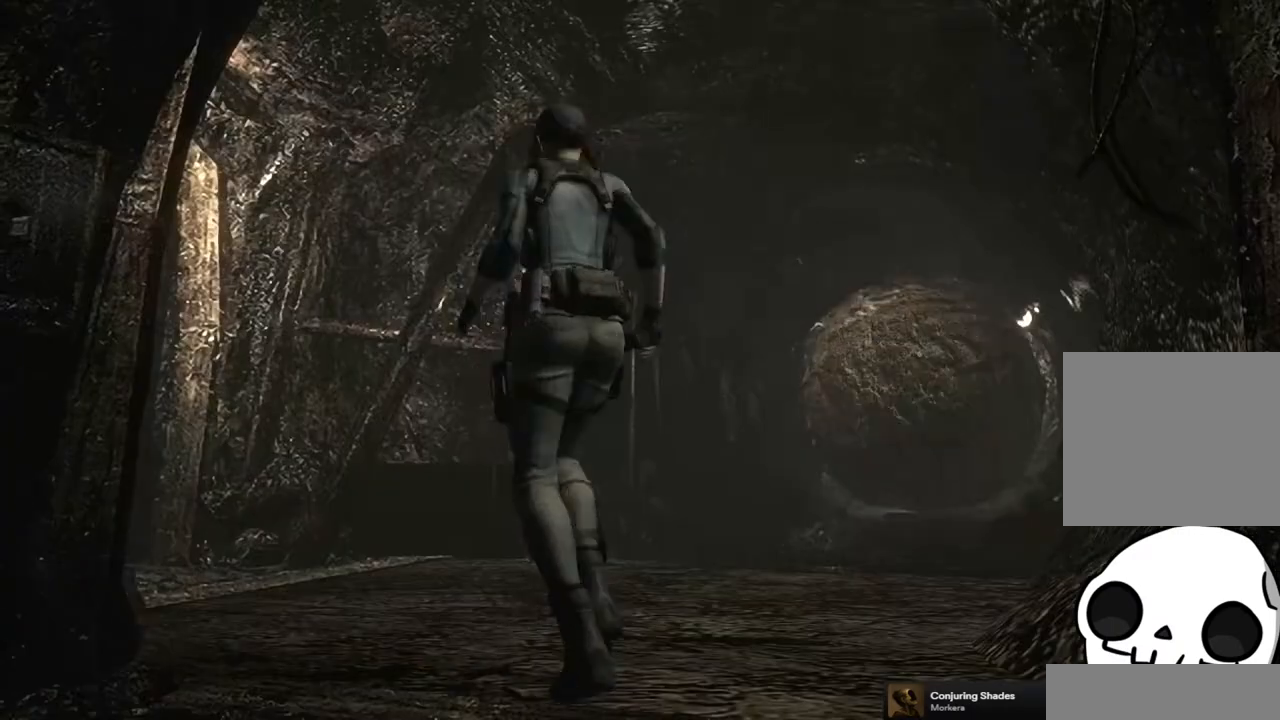
{"buttons": ["SQUARE", "DPAD_UP", "DPAD_LEFT"], "left_stick": "center", "right_stick": "center", "events": [[300, "DPAD_LEFT", "down"]]}
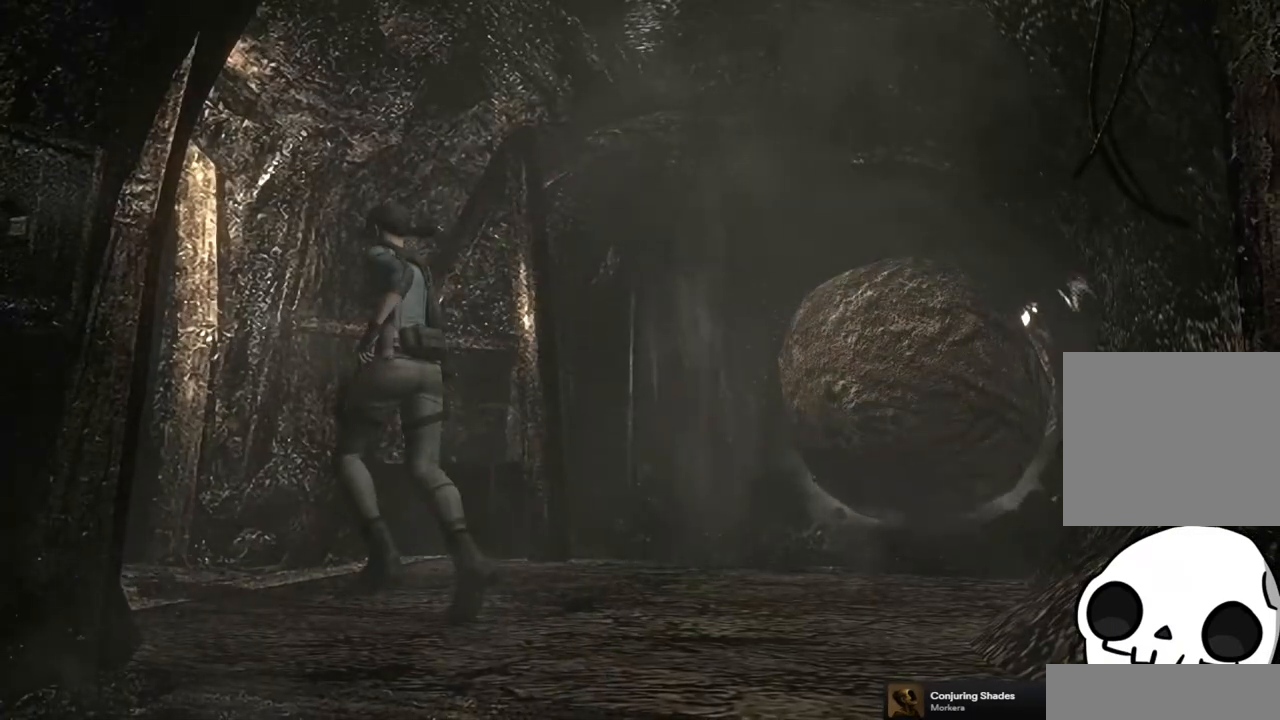
{"buttons": ["SQUARE", "DPAD_UP"], "left_stick": "center", "right_stick": "center", "events": [[83, "DPAD_LEFT", "up"]]}
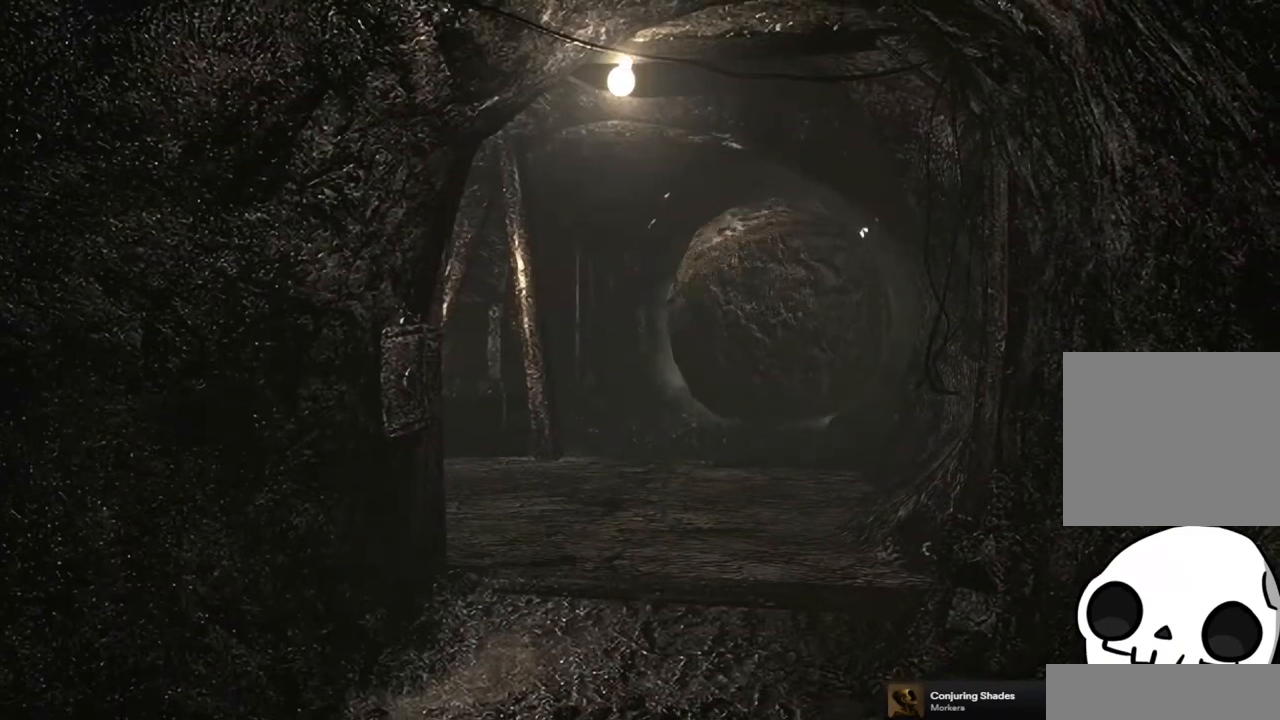
{"buttons": ["SQUARE", "DPAD_UP"], "left_stick": "center", "right_stick": "center", "events": []}
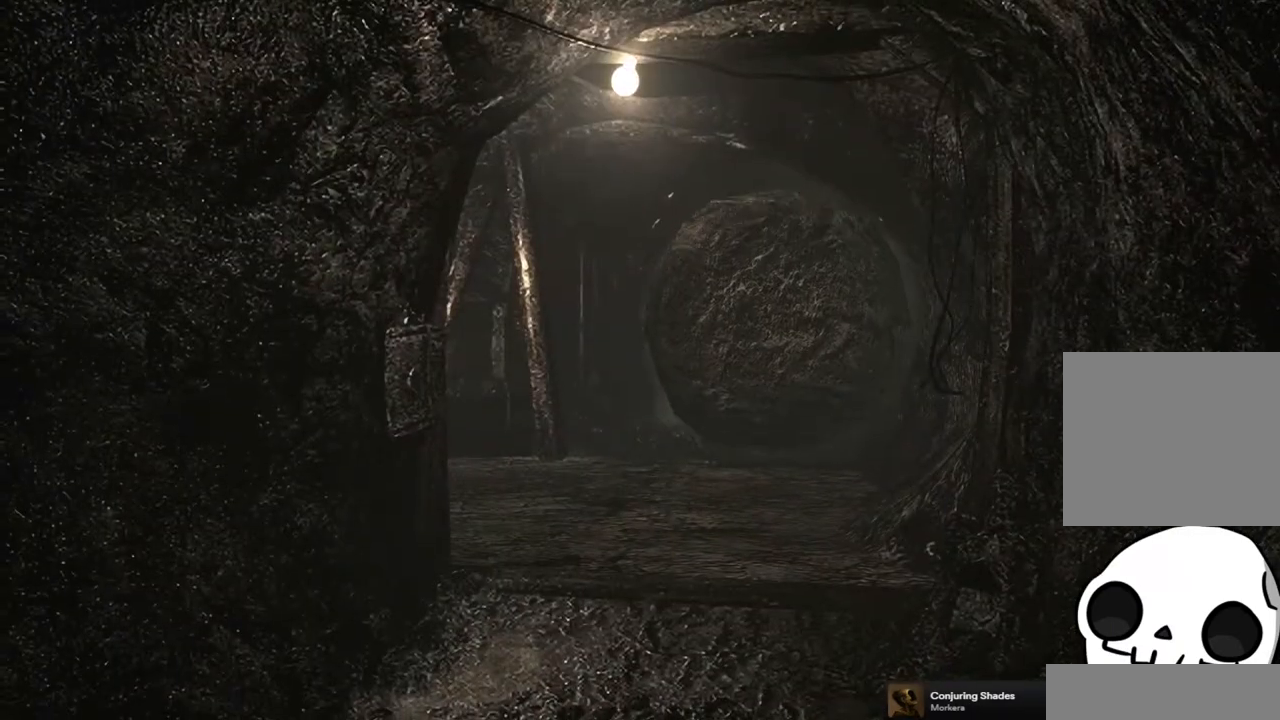
{"buttons": ["CROSS", "SQUARE", "DPAD_UP", "DPAD_RIGHT"], "left_stick": "center", "right_stick": "center", "events": [[417, "DPAD_RIGHT", "down"], [500, "CROSS", "down"]]}
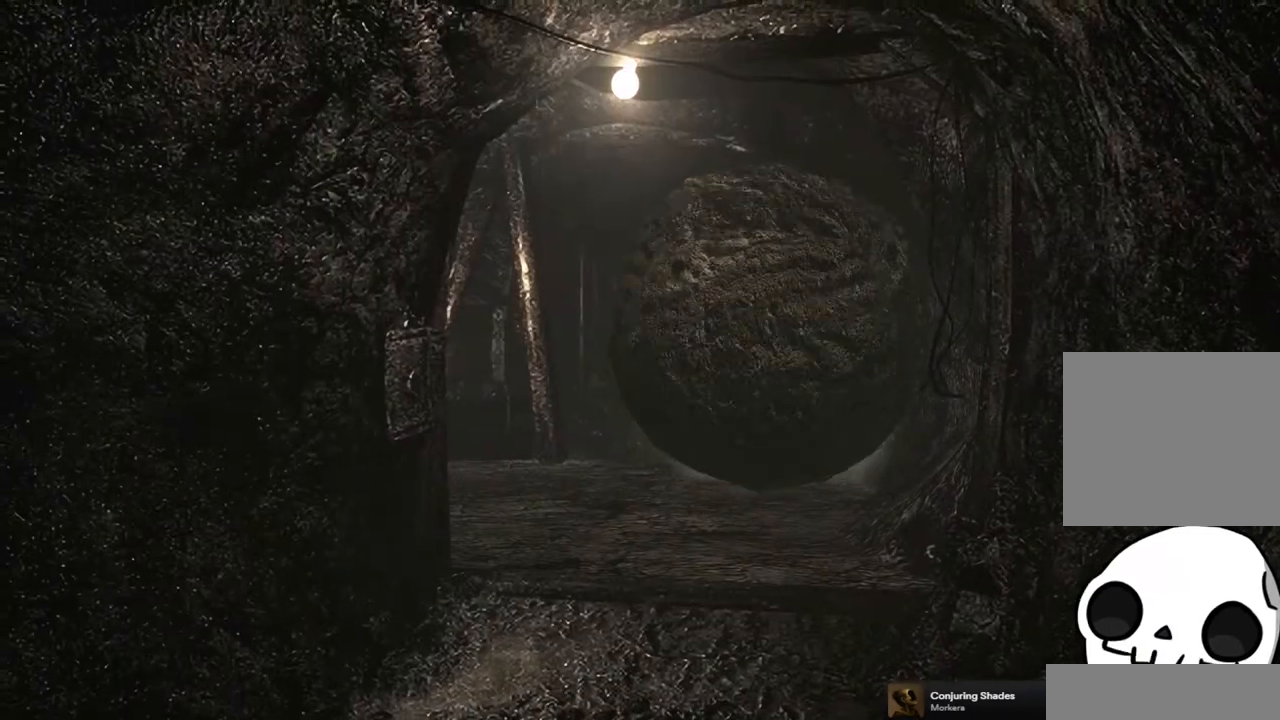
{"buttons": ["CROSS", "SQUARE", "DPAD_UP"], "left_stick": "center", "right_stick": "center", "events": [[500, "DPAD_RIGHT", "up"]]}
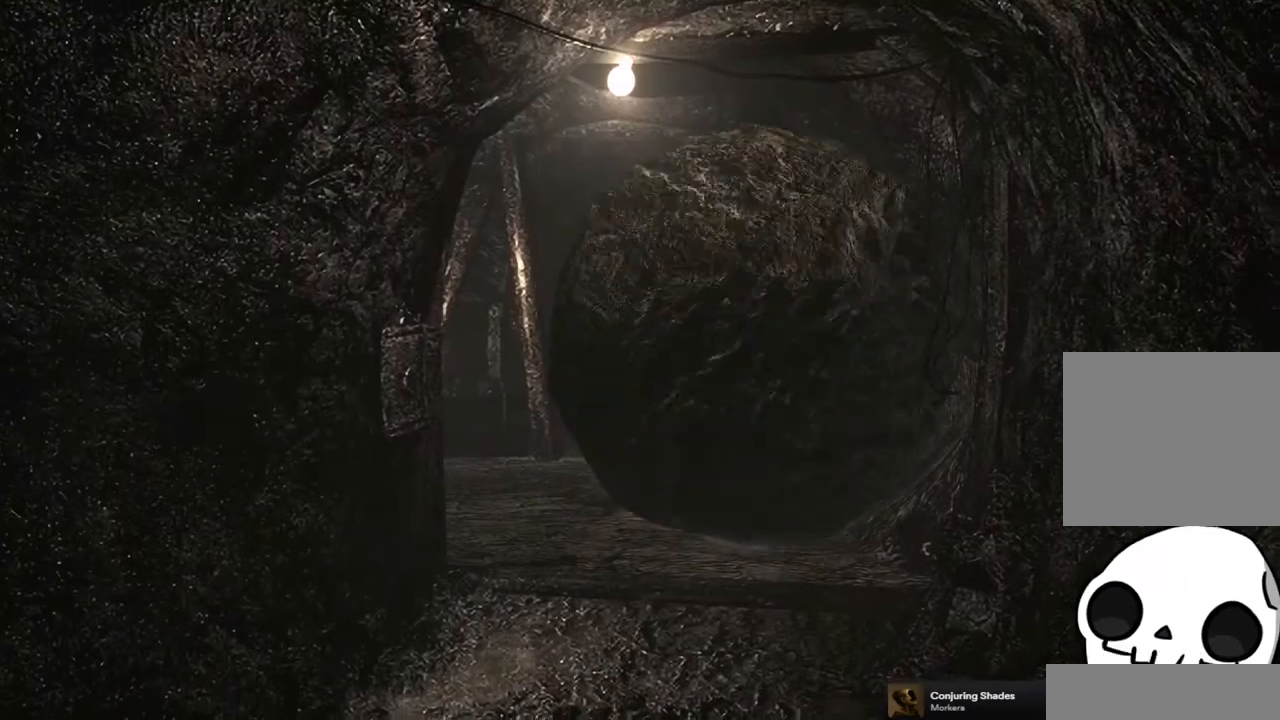
{"buttons": ["CROSS", "SQUARE", "DPAD_UP", "DPAD_RIGHT"], "left_stick": "center", "right_stick": "center", "events": [[133, "DPAD_RIGHT", "down"]]}
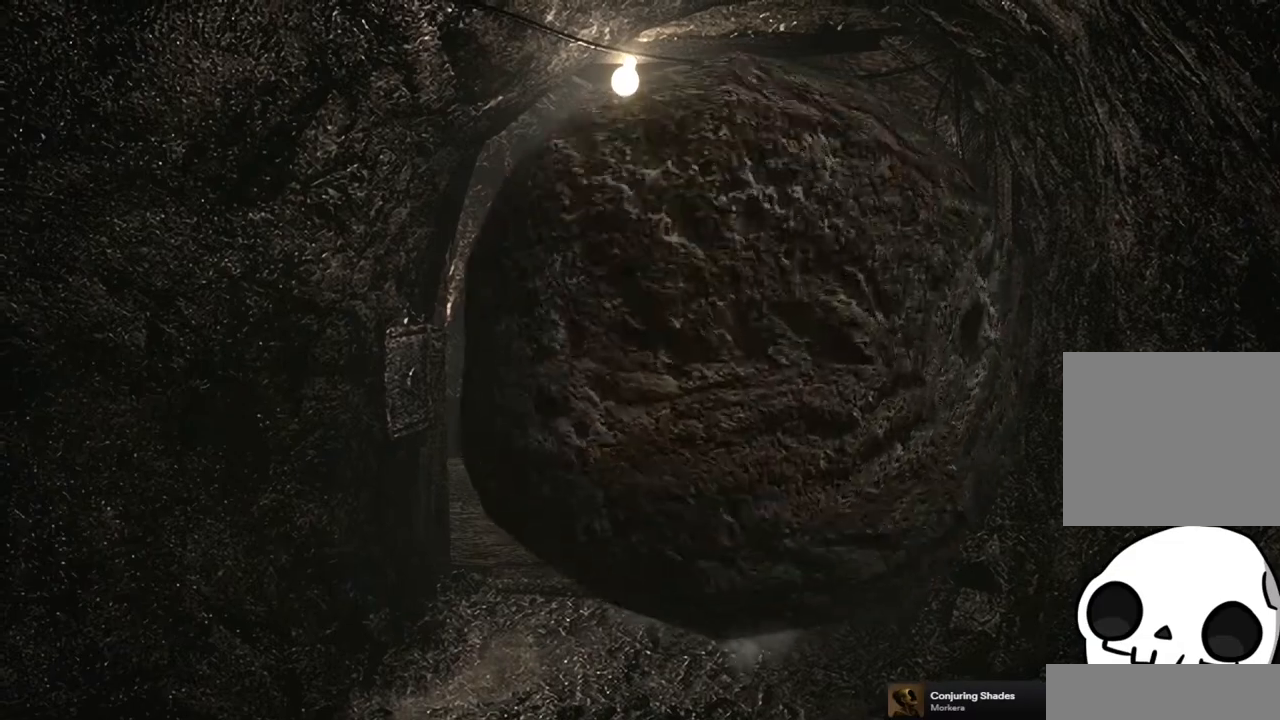
{"buttons": ["CROSS", "SQUARE", "DPAD_UP"], "left_stick": "center", "right_stick": "center", "events": [[50, "DPAD_RIGHT", "up"]]}
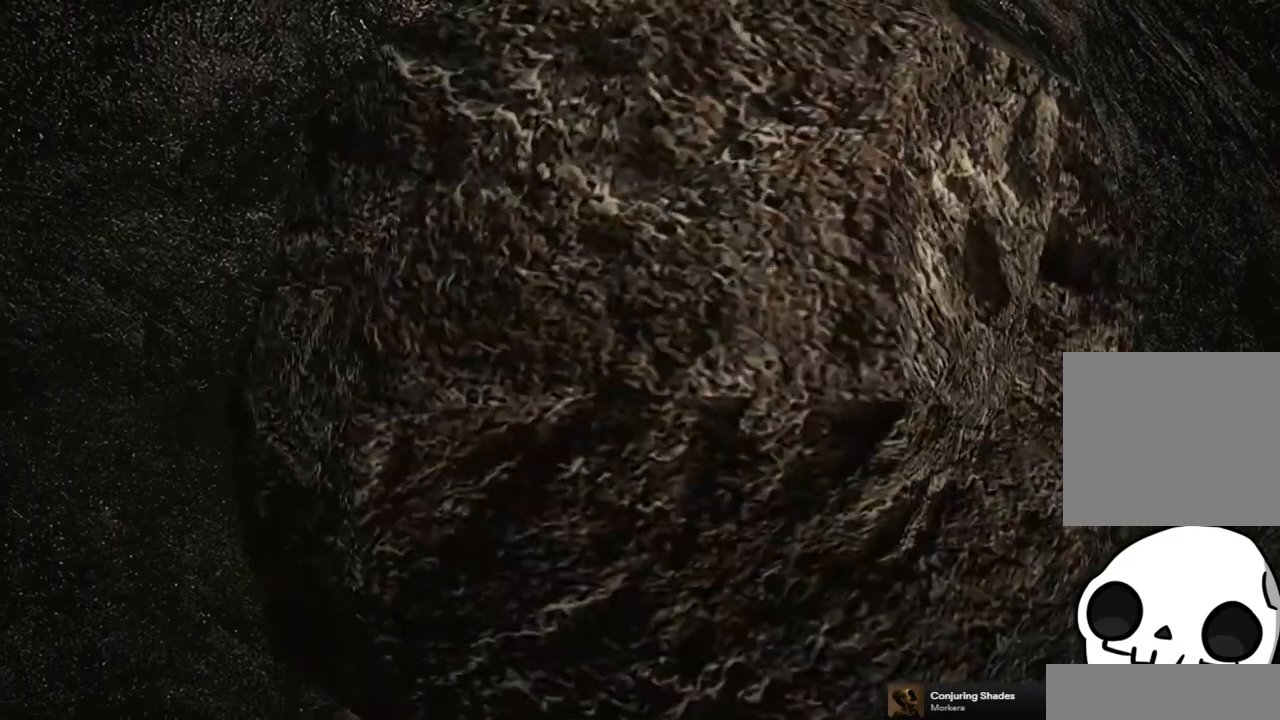
{"buttons": [], "left_stick": "center", "right_stick": "center", "events": [[183, "SQUARE", "up"], [300, "CROSS", "up"], [317, "DPAD_UP", "up"]]}
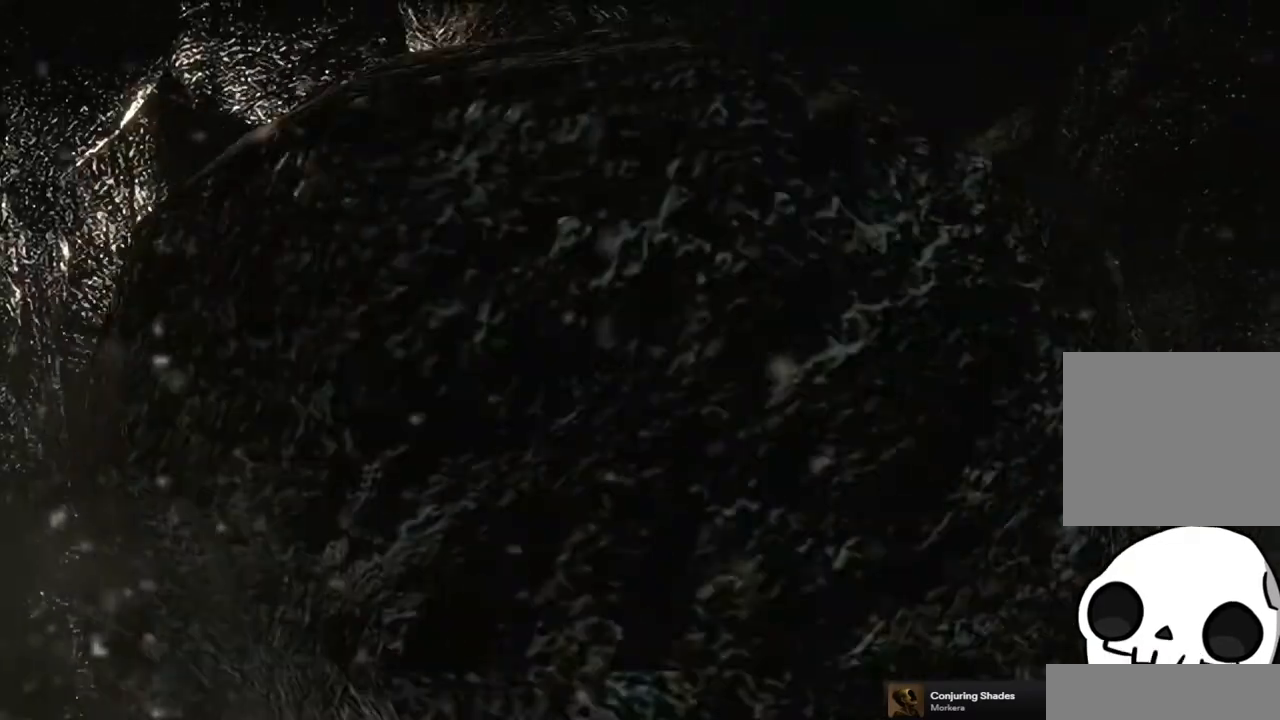
{"buttons": [], "left_stick": "center", "right_stick": "center", "events": []}
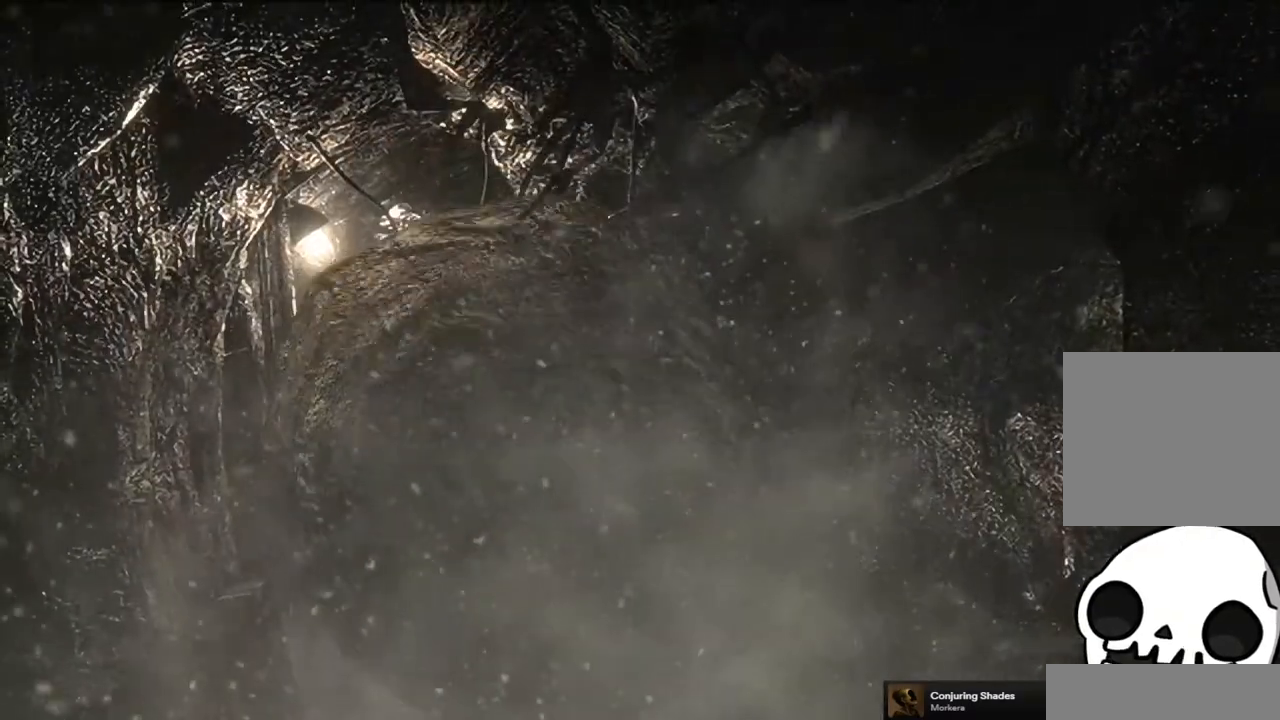
{"buttons": [], "left_stick": "center", "right_stick": "center", "events": []}
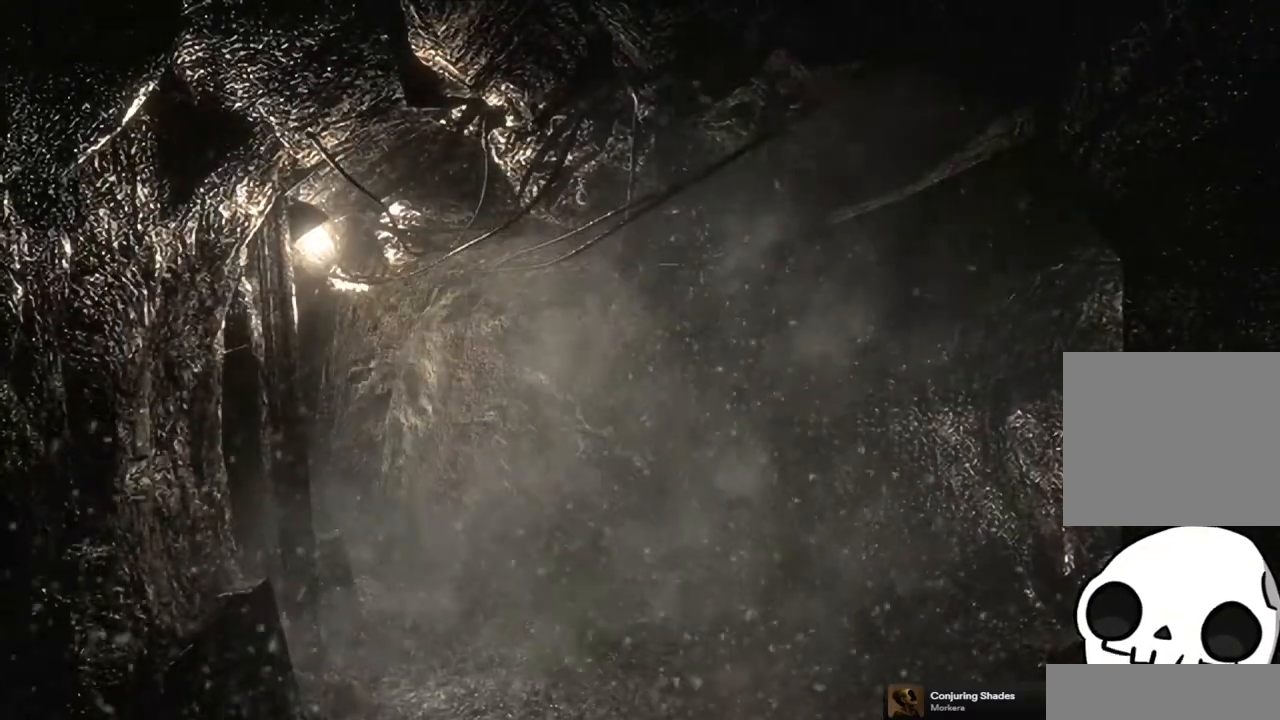
{"buttons": [], "left_stick": "center", "right_stick": "center", "events": []}
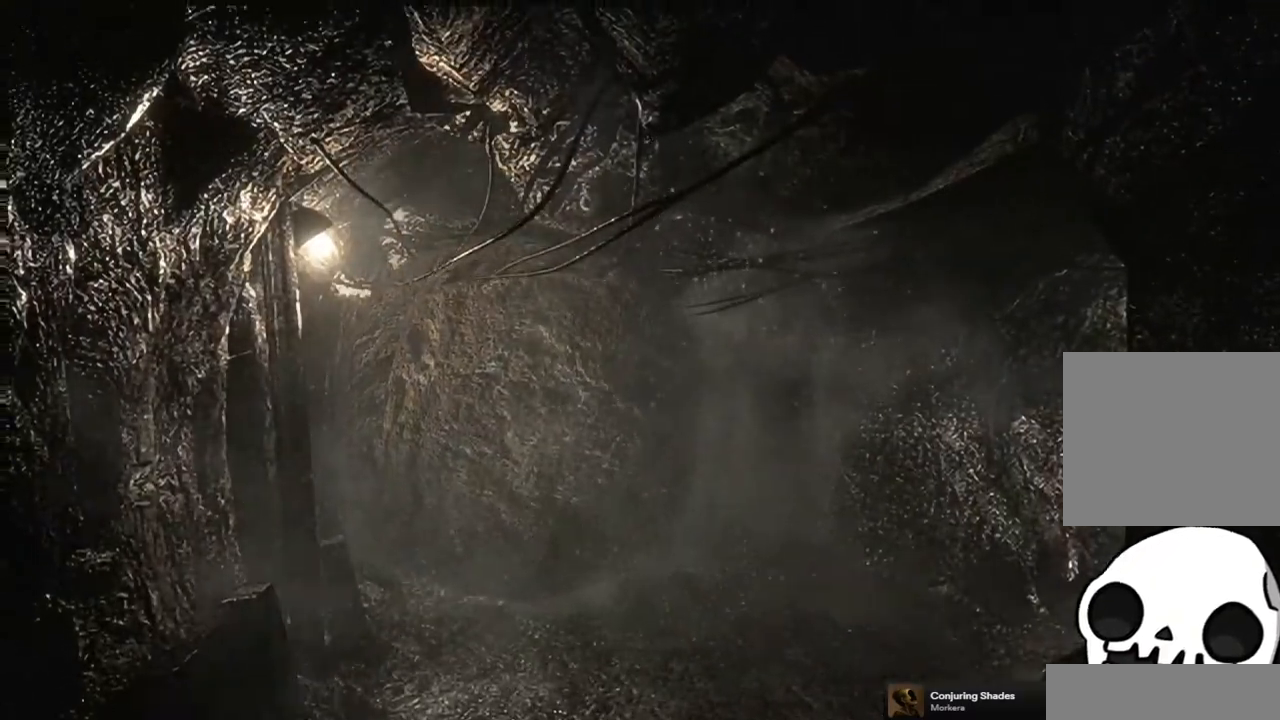
{"buttons": [], "left_stick": "center", "right_stick": "center", "events": []}
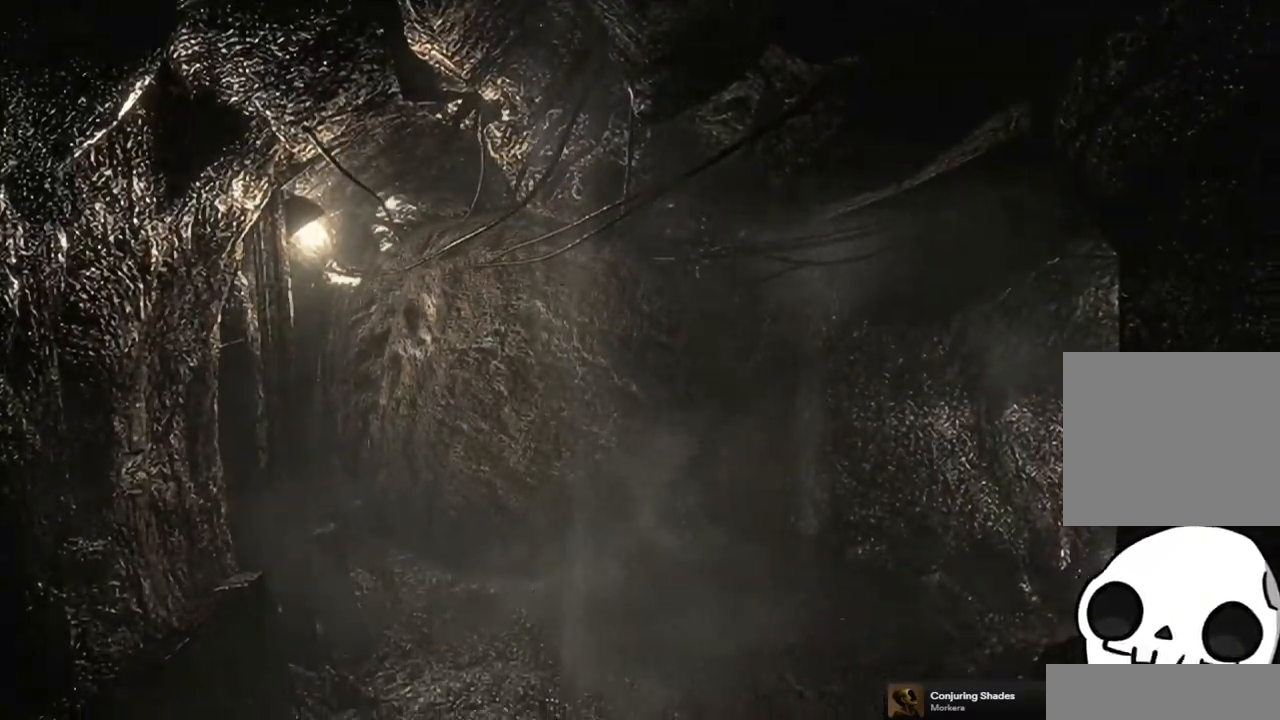
{"buttons": [], "left_stick": "center", "right_stick": "center", "events": []}